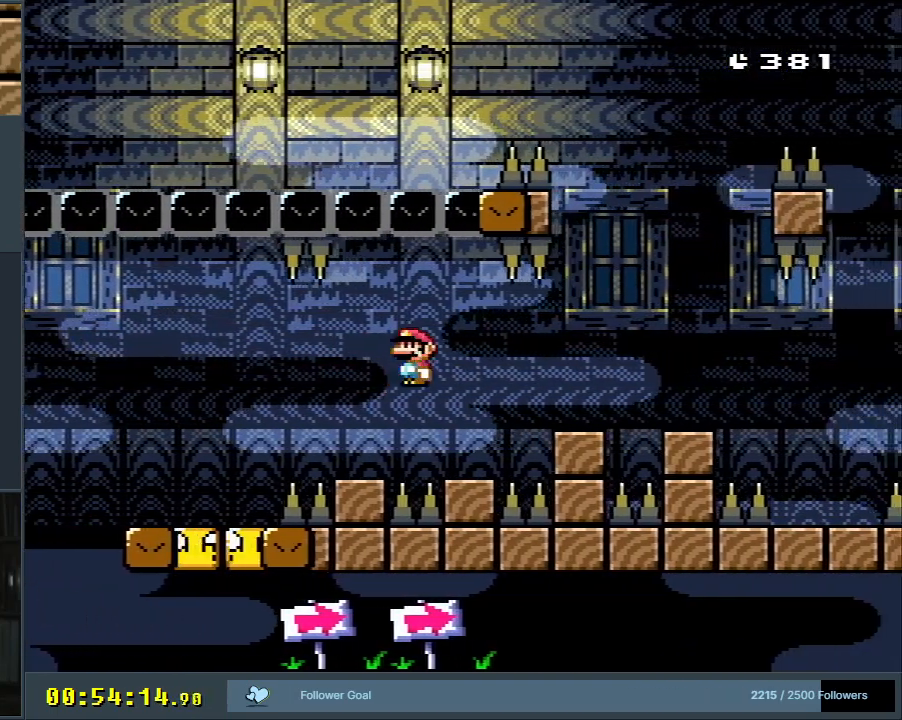
Gameplay with a controller (Nintendo layout); each line is a JSON object with the inputs held at the frame after it. "events" lists button and stick changes between this image and that frame as [ms after this image, input, new state], when the widget could be followed in between. Not read: L3 R3.
{"buttons": ["A", "X", "DPAD_RIGHT"], "events": [[50, "A", "down"], [183, "A", "up"], [183, "DPAD_RIGHT", "up"], [300, "A", "down"], [400, "DPAD_RIGHT", "down"]]}
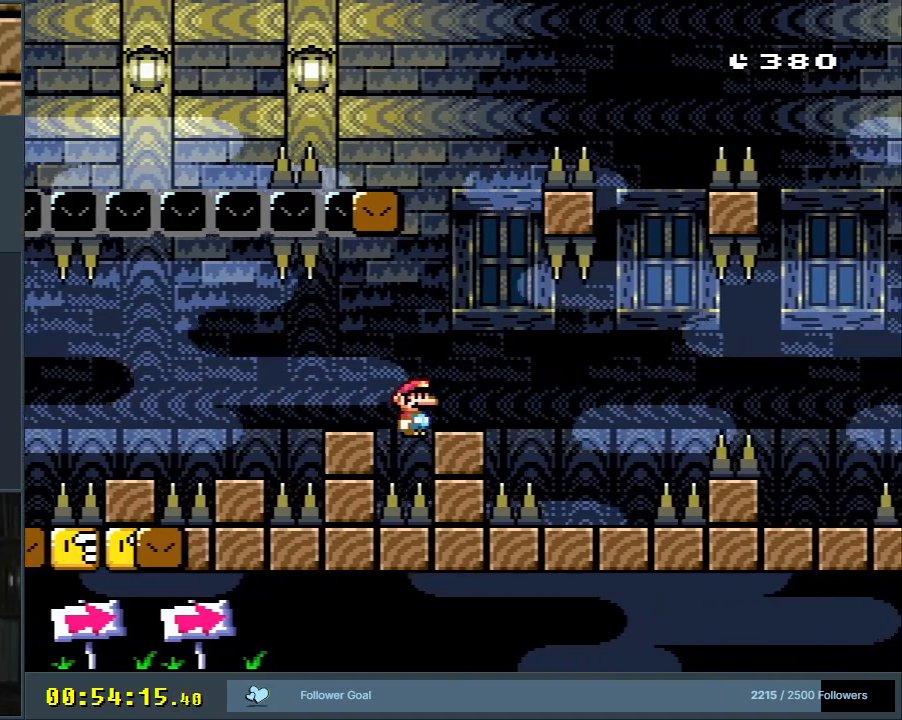
{"buttons": ["X", "DPAD_RIGHT"], "events": [[200, "DPAD_RIGHT", "up"], [317, "DPAD_LEFT", "down"], [367, "A", "up"], [417, "DPAD_UP", "down"], [450, "DPAD_LEFT", "up"], [450, "DPAD_RIGHT", "down"], [450, "DPAD_UP", "up"]]}
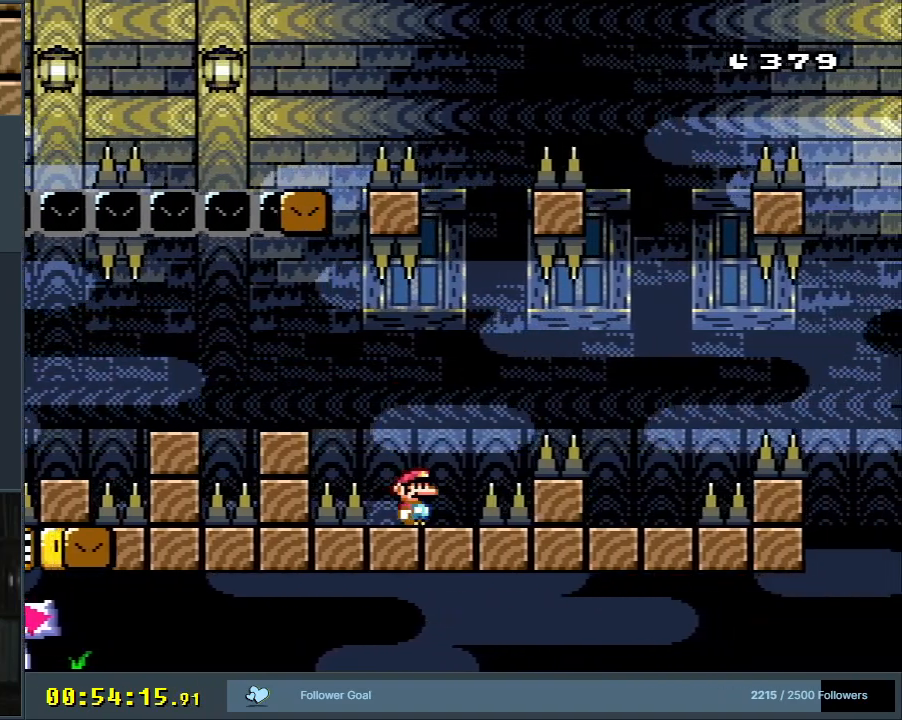
{"buttons": ["A", "X"], "events": [[33, "A", "down"], [200, "A", "up"], [233, "A", "down"], [383, "A", "up"], [450, "DPAD_RIGHT", "up"], [483, "A", "down"]]}
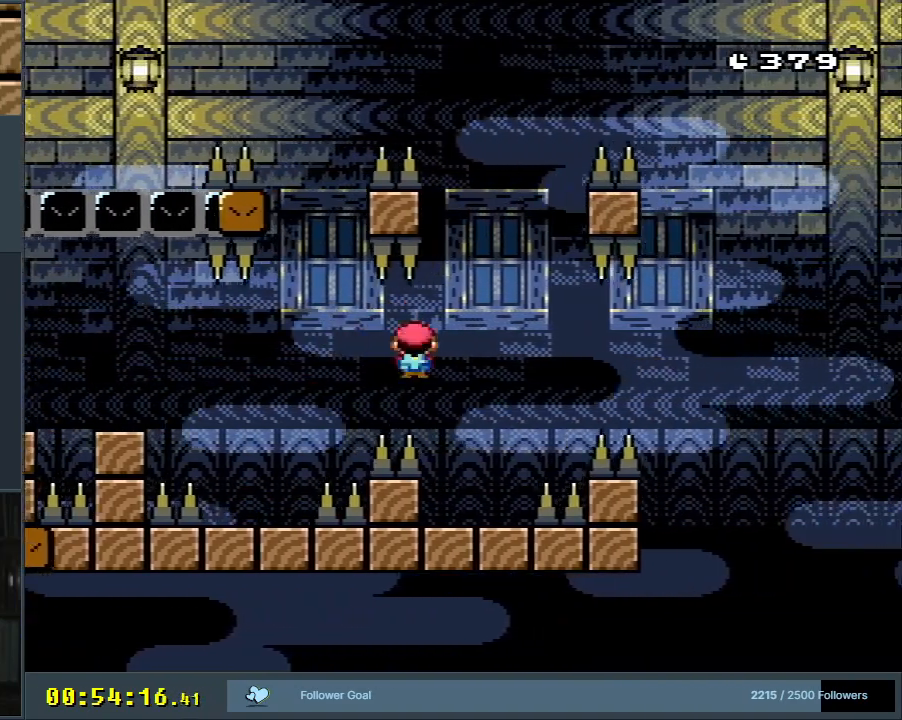
{"buttons": ["X"], "events": [[67, "DPAD_LEFT", "down"], [233, "DPAD_LEFT", "up"], [283, "A", "up"]]}
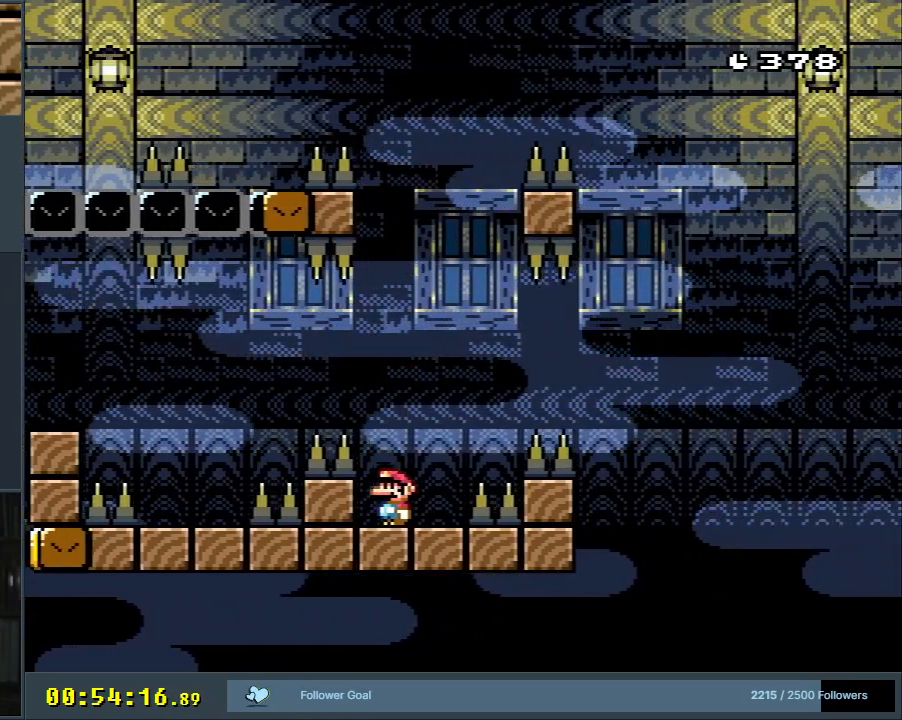
{"buttons": ["X"], "events": [[133, "DPAD_RIGHT", "down"], [217, "DPAD_RIGHT", "up"]]}
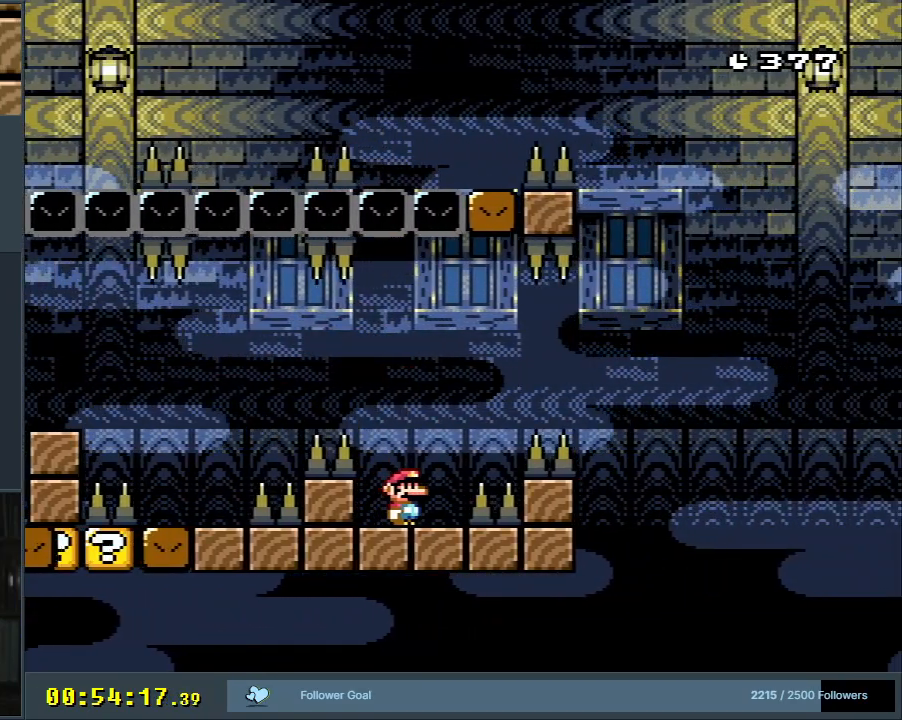
{"buttons": ["X"], "events": []}
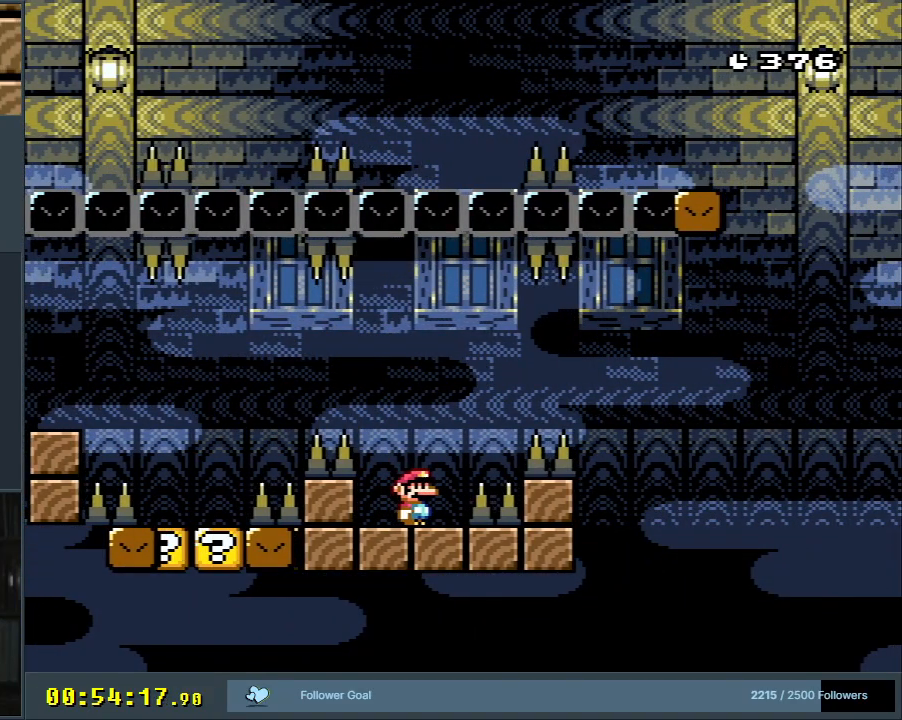
{"buttons": ["X"], "events": []}
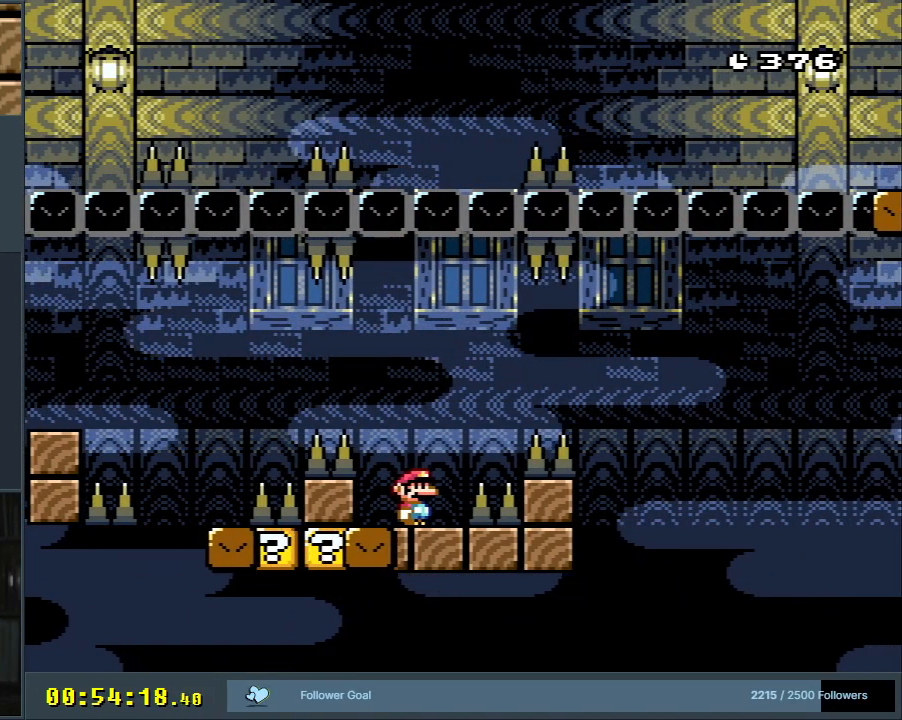
{"buttons": ["X"], "events": [[267, "DPAD_RIGHT", "down"], [350, "DPAD_RIGHT", "up"]]}
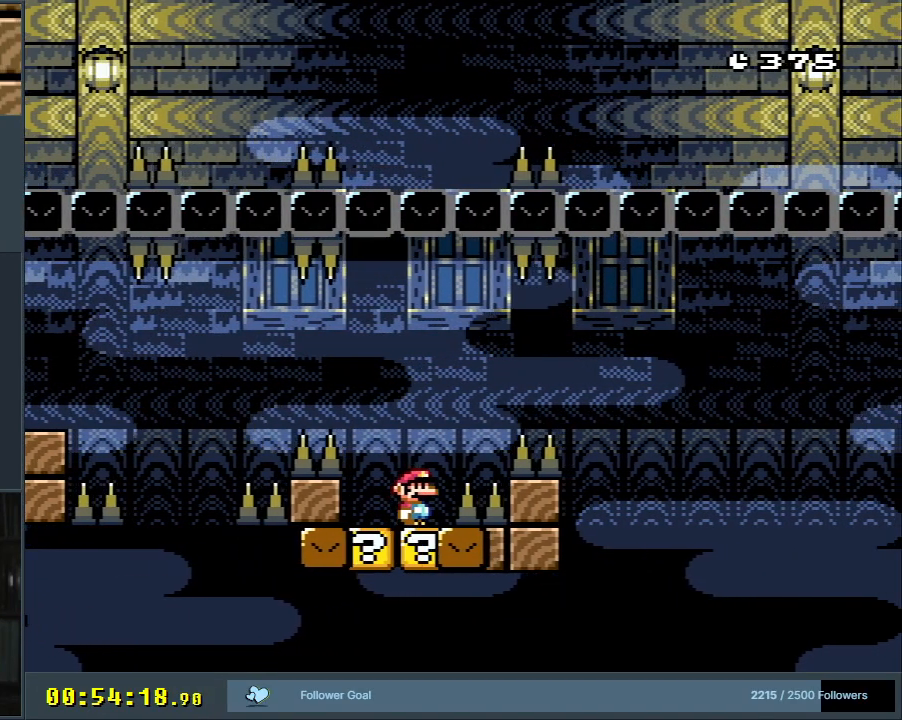
{"buttons": ["A", "X"], "events": [[67, "DPAD_RIGHT", "down"], [117, "A", "down"], [217, "A", "up"], [283, "A", "down"], [483, "DPAD_RIGHT", "up"]]}
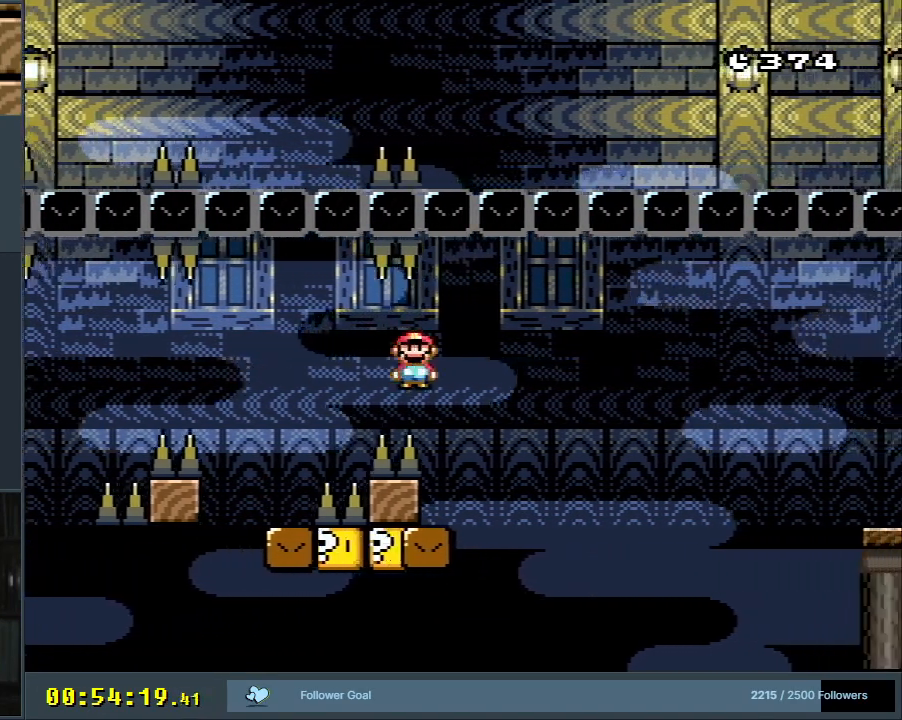
{"buttons": ["X"], "events": [[100, "DPAD_LEFT", "down"], [250, "DPAD_LEFT", "up"], [350, "DPAD_RIGHT", "down"], [400, "A", "up"], [500, "DPAD_RIGHT", "up"]]}
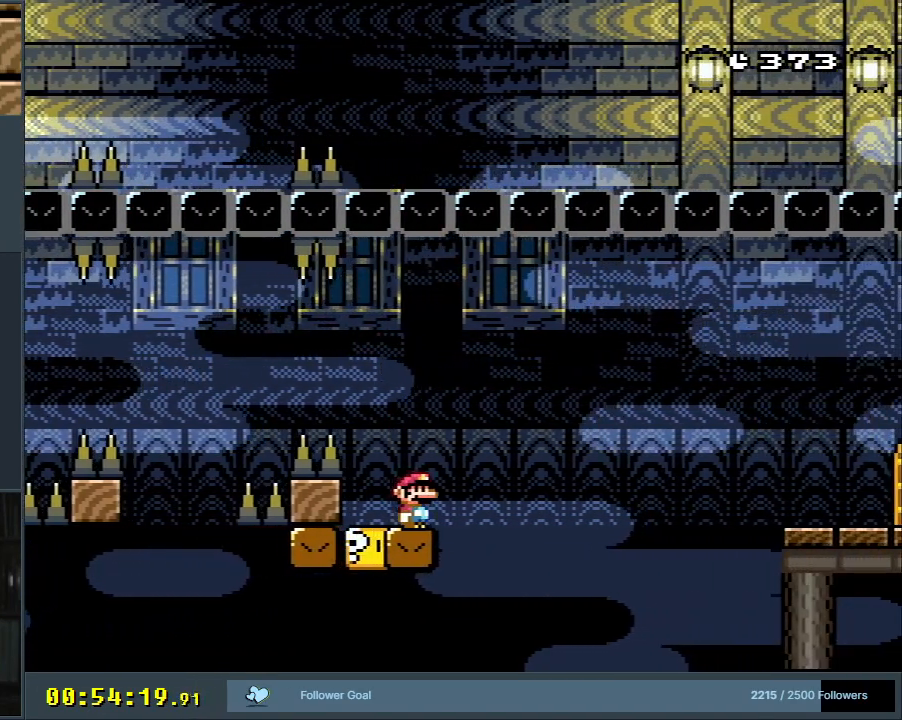
{"buttons": ["A", "X", "DPAD_RIGHT"], "events": [[150, "DPAD_RIGHT", "down"], [300, "A", "down"]]}
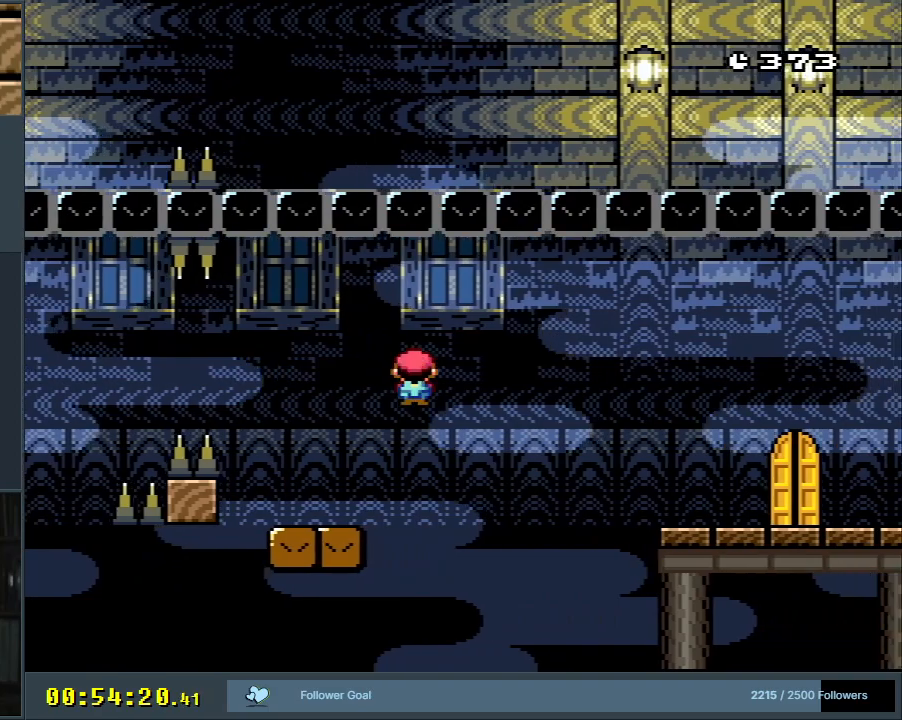
{"buttons": ["A", "X", "DPAD_RIGHT"], "events": [[83, "A", "up"], [150, "A", "down"]]}
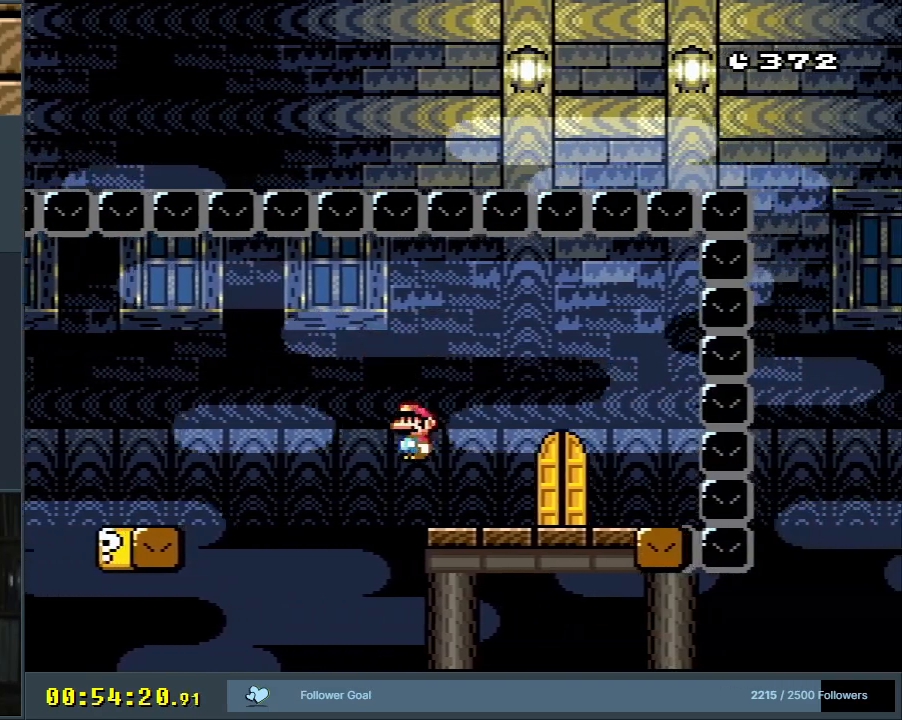
{"buttons": ["A", "X", "DPAD_UP"], "events": [[167, "DPAD_RIGHT", "up"], [300, "DPAD_UP", "down"], [433, "DPAD_UP", "up"], [467, "DPAD_UP", "down"]]}
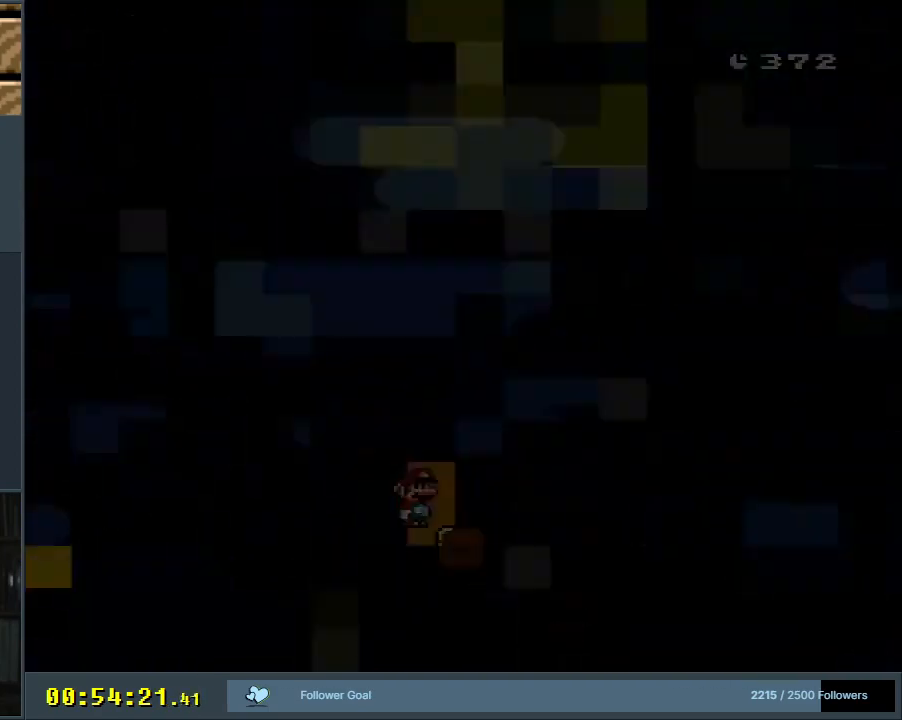
{"buttons": ["B", "Y"], "events": [[83, "DPAD_UP", "up"], [133, "X", "up"], [150, "A", "up"], [417, "Y", "down"], [433, "B", "down"]]}
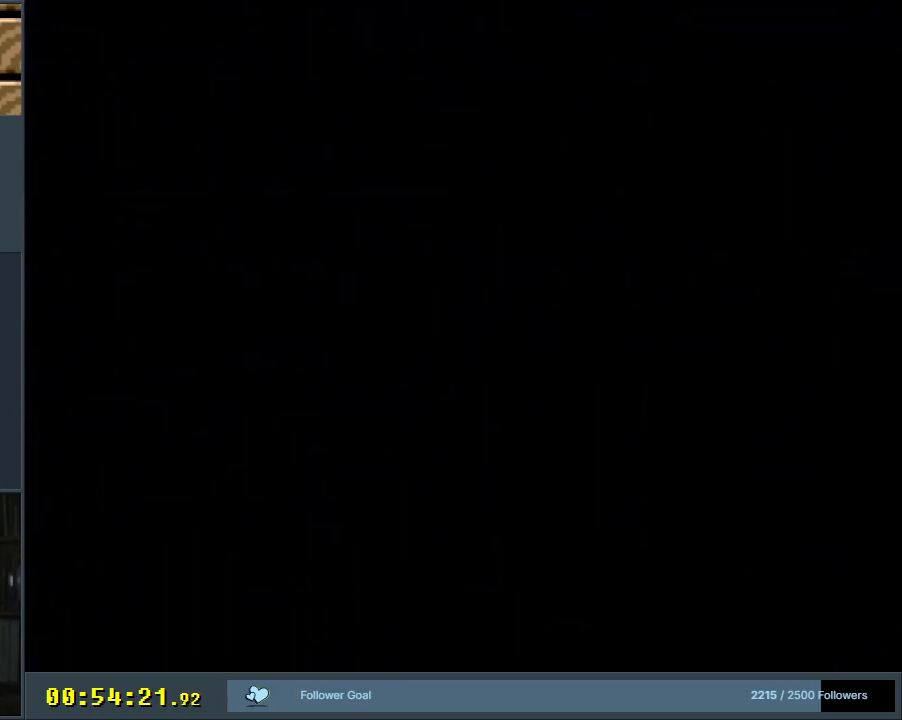
{"buttons": ["B", "Y"], "events": []}
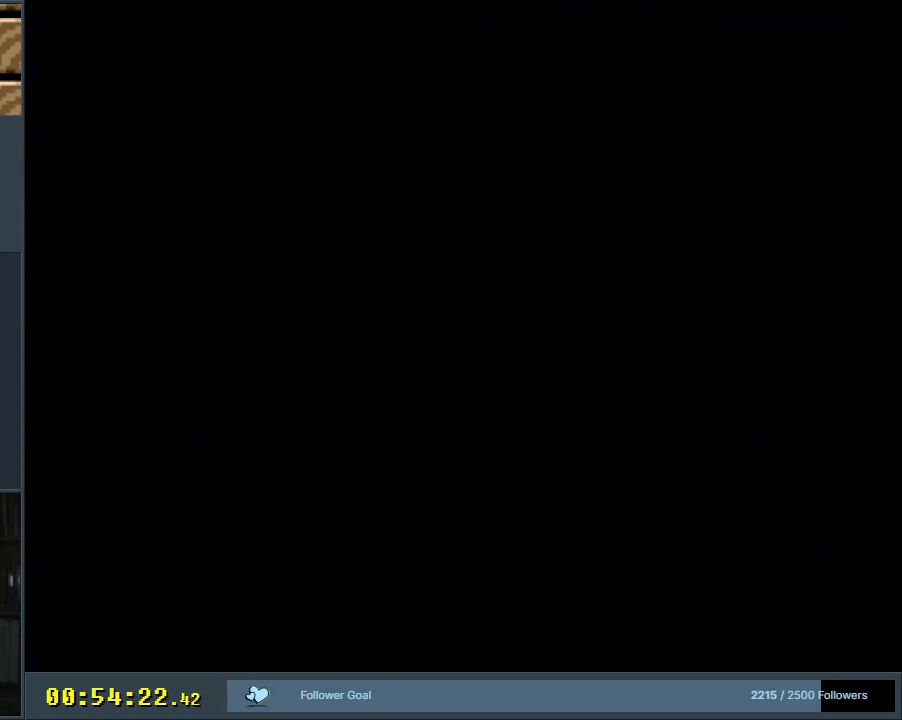
{"buttons": ["B", "Y"], "events": []}
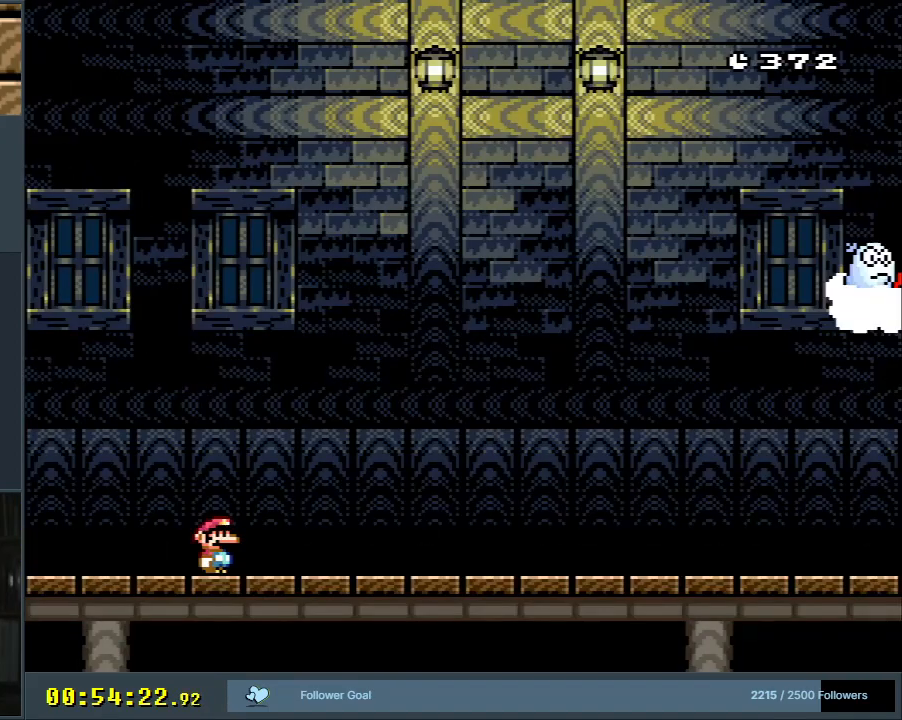
{"buttons": ["B", "Y", "DPAD_RIGHT"], "events": [[217, "DPAD_RIGHT", "down"]]}
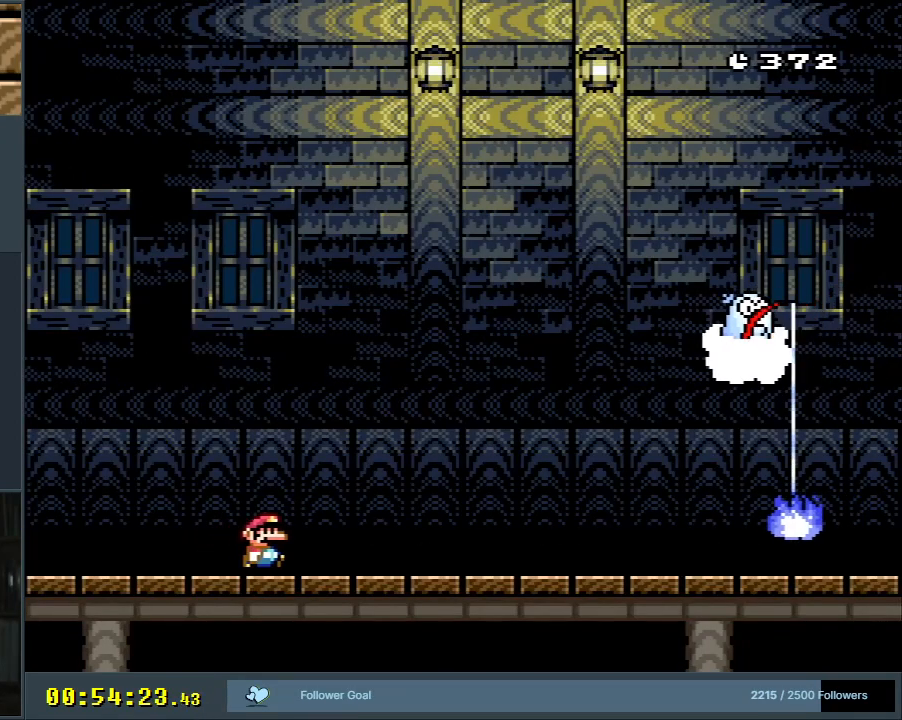
{"buttons": ["A", "X", "DPAD_RIGHT"], "events": [[50, "DPAD_RIGHT", "up"], [83, "B", "up"], [117, "X", "down"], [117, "Y", "up"], [217, "DPAD_LEFT", "down"], [317, "DPAD_LEFT", "up"], [367, "DPAD_RIGHT", "down"], [500, "A", "down"]]}
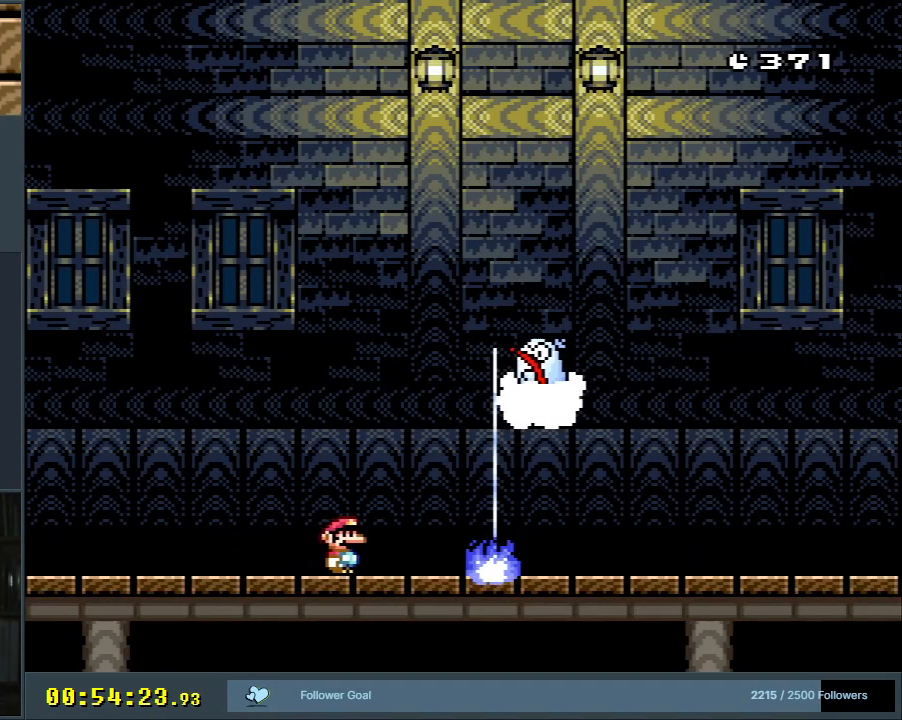
{"buttons": ["A", "X", "DPAD_RIGHT"], "events": [[50, "A", "up"], [317, "A", "down"]]}
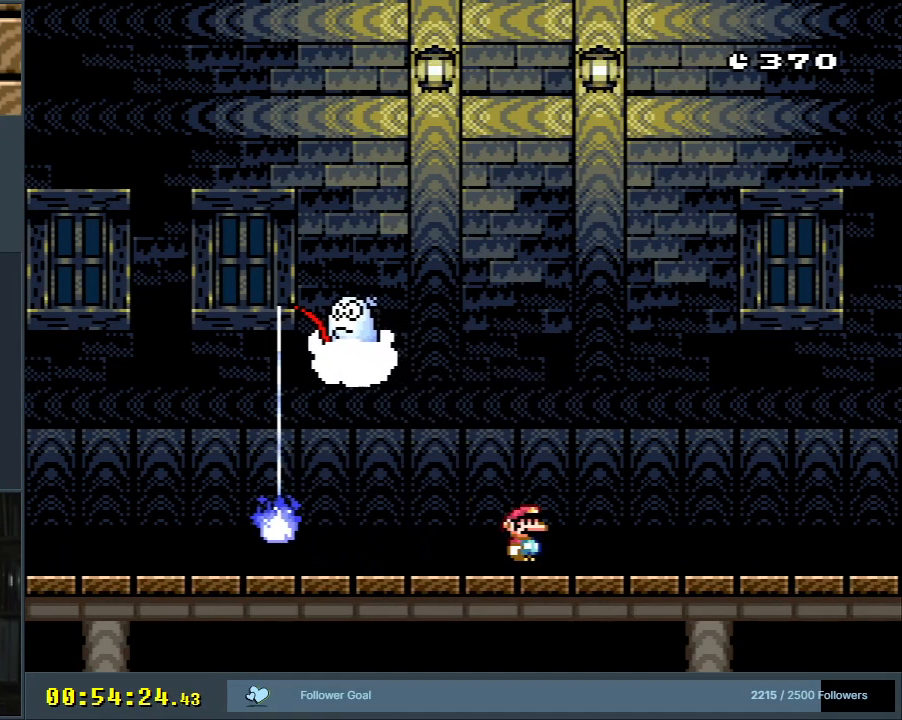
{"buttons": ["X", "DPAD_RIGHT"], "events": [[83, "A", "up"], [283, "DPAD_RIGHT", "up"], [500, "DPAD_RIGHT", "down"]]}
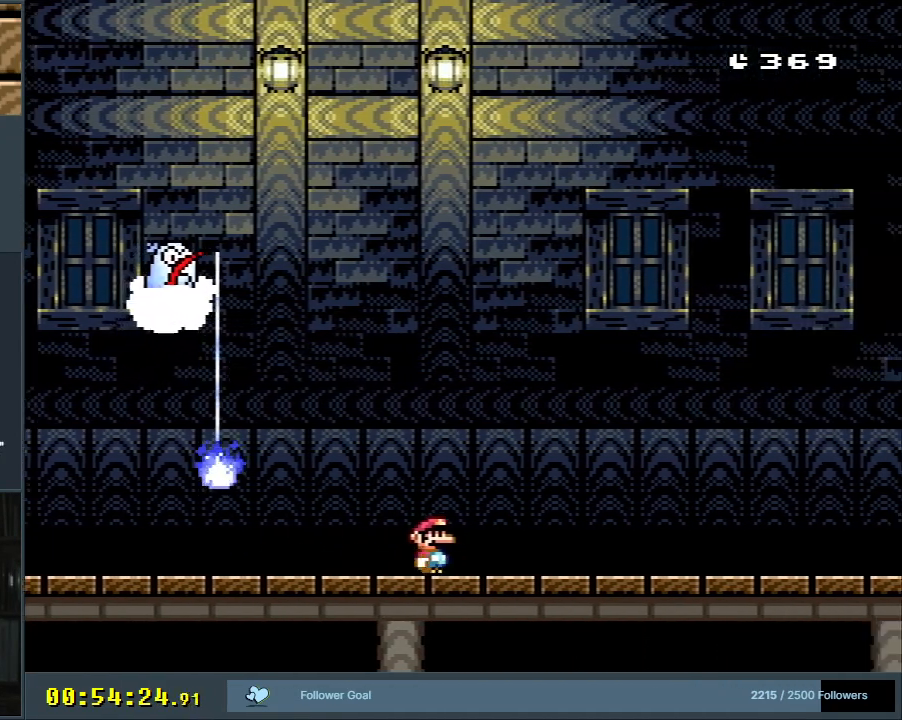
{"buttons": ["X", "DPAD_RIGHT"], "events": [[133, "DPAD_RIGHT", "up"], [267, "DPAD_RIGHT", "down"]]}
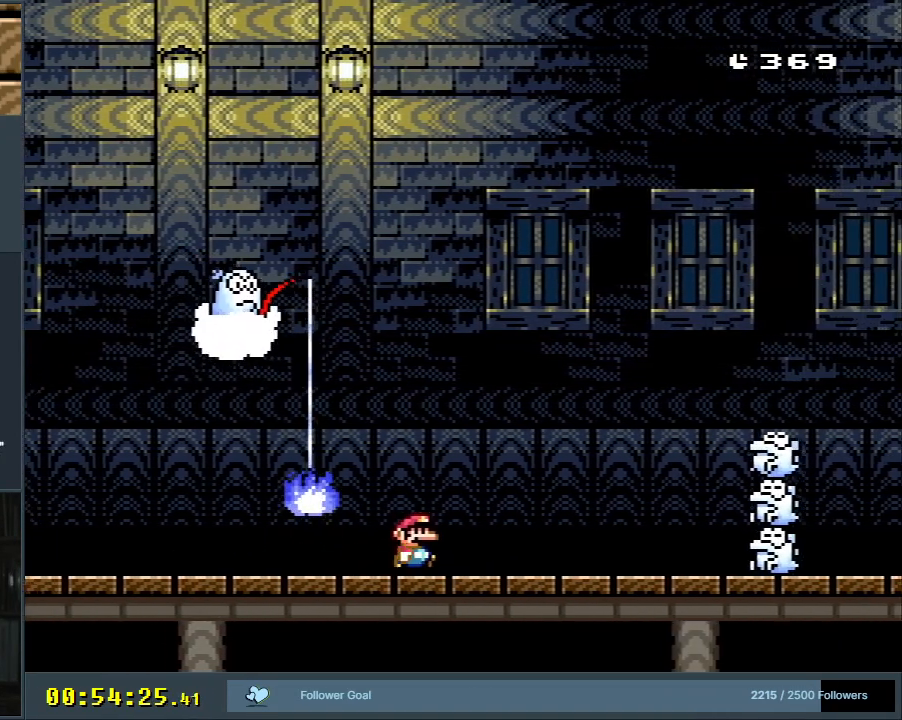
{"buttons": ["A", "X", "DPAD_RIGHT"], "events": [[117, "A", "down"], [200, "DPAD_RIGHT", "up"], [233, "A", "up"], [283, "A", "down"], [300, "DPAD_RIGHT", "down"]]}
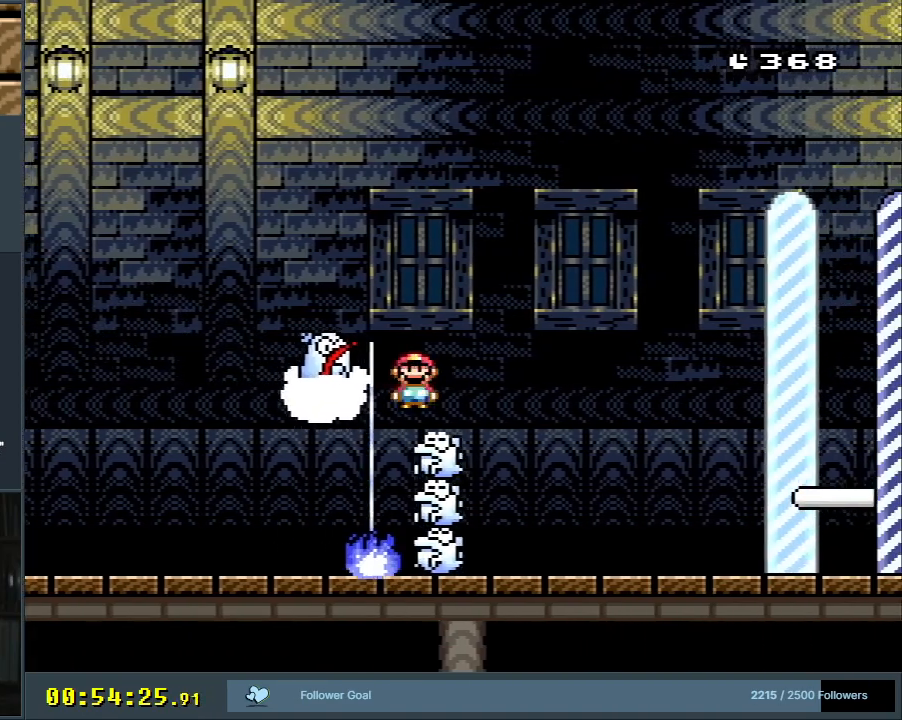
{"buttons": ["X"], "events": [[50, "A", "up"], [67, "DPAD_RIGHT", "up"], [150, "DPAD_RIGHT", "down"], [217, "DPAD_RIGHT", "up"], [333, "DPAD_LEFT", "down"], [483, "DPAD_LEFT", "up"]]}
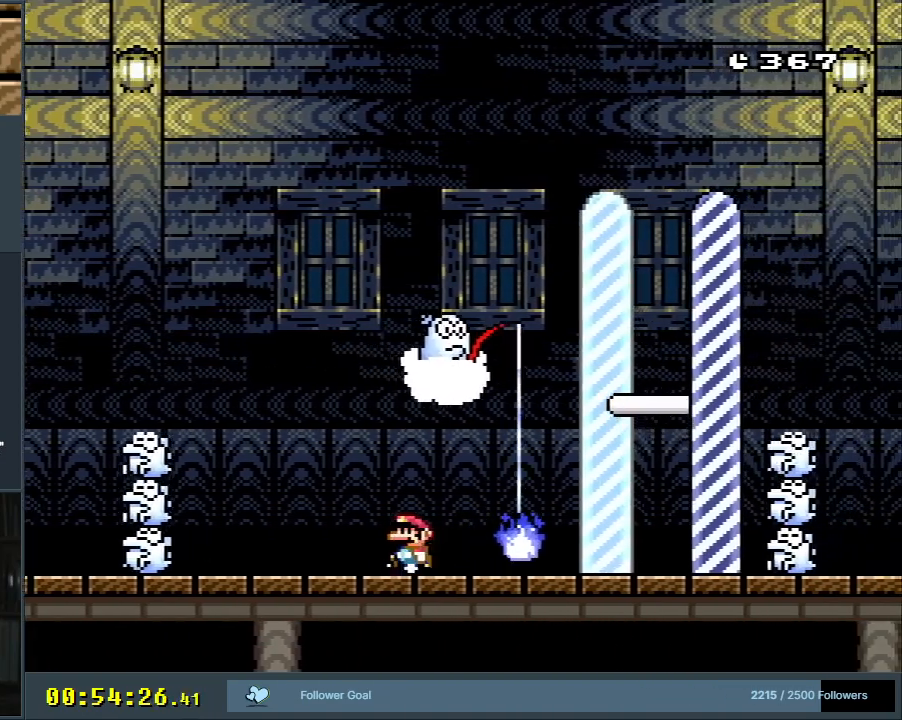
{"buttons": ["X", "DPAD_LEFT"], "events": [[333, "DPAD_LEFT", "down"]]}
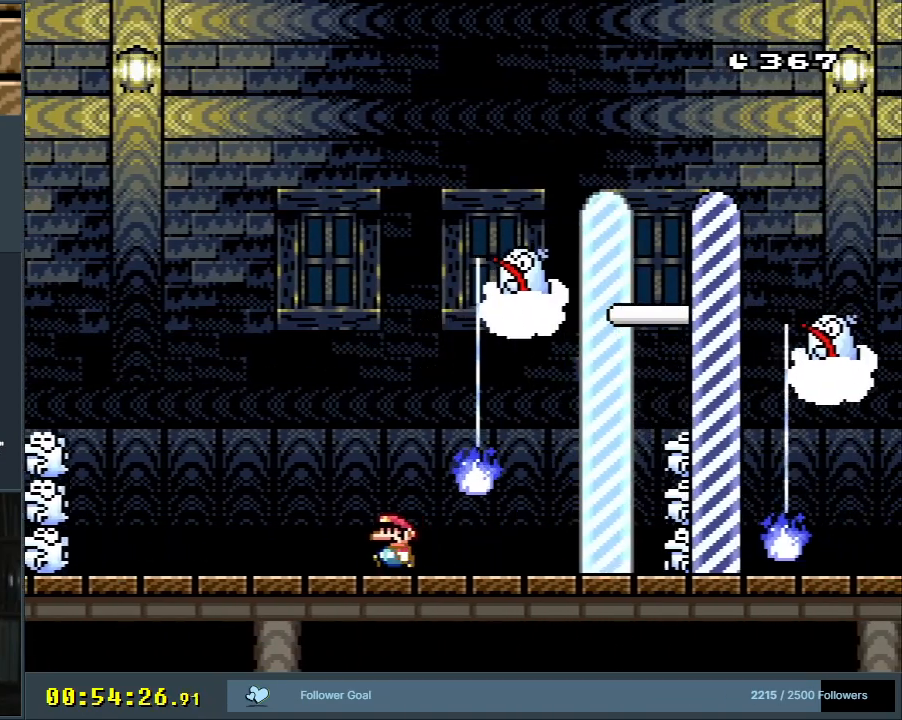
{"buttons": ["X", "DPAD_LEFT"], "events": [[50, "DPAD_LEFT", "up"], [217, "DPAD_RIGHT", "down"], [450, "DPAD_RIGHT", "up"], [467, "DPAD_LEFT", "down"]]}
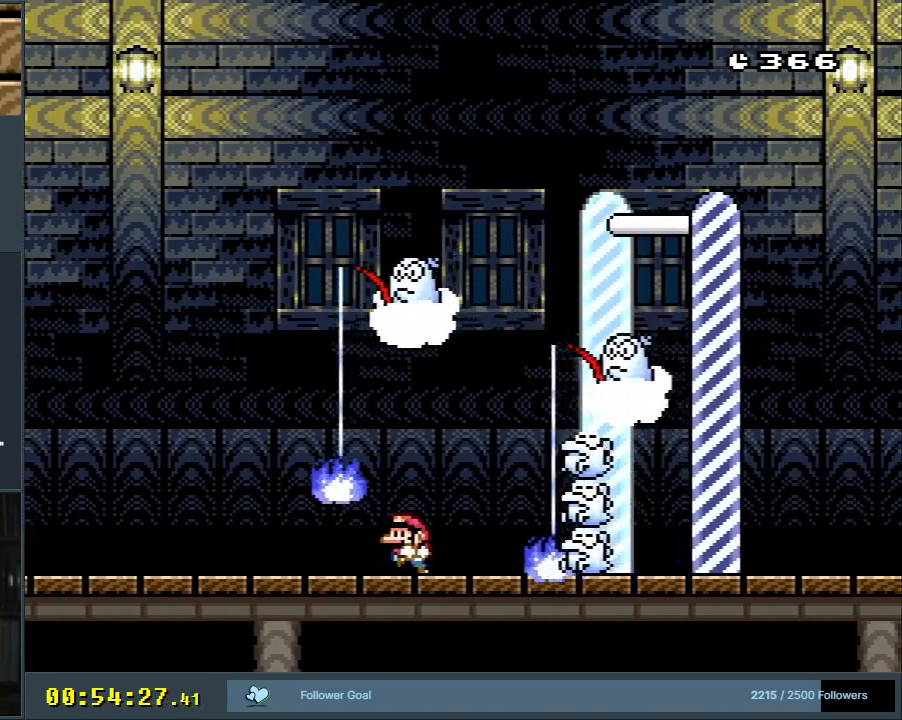
{"buttons": ["X", "DPAD_RIGHT"], "events": [[17, "A", "down"], [100, "DPAD_LEFT", "up"], [117, "A", "up"], [167, "DPAD_RIGHT", "down"], [183, "A", "down"], [483, "A", "up"]]}
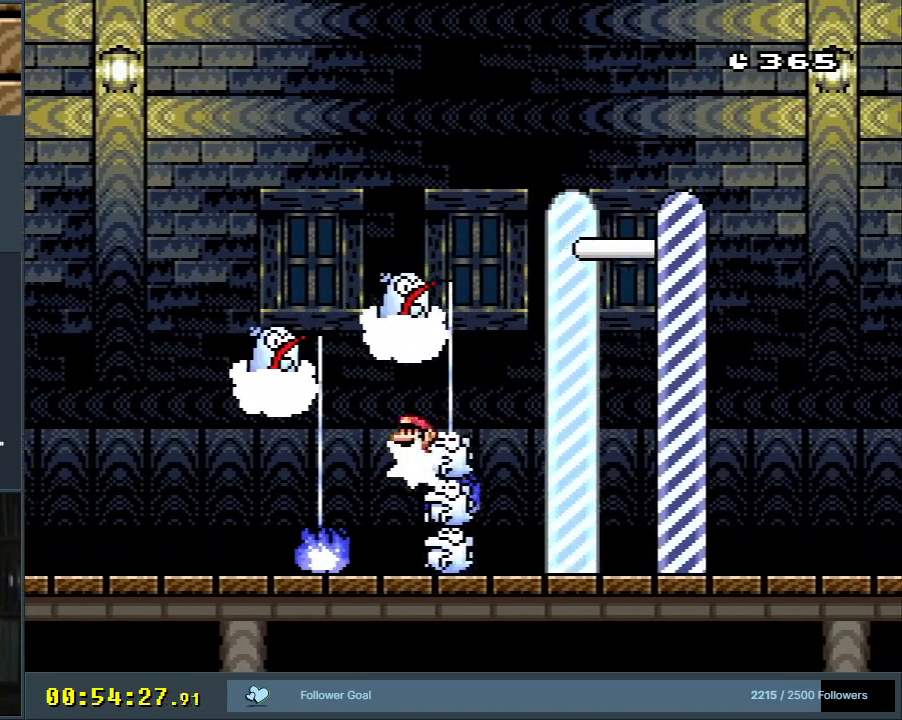
{"buttons": [], "events": [[267, "X", "up"], [317, "DPAD_RIGHT", "up"]]}
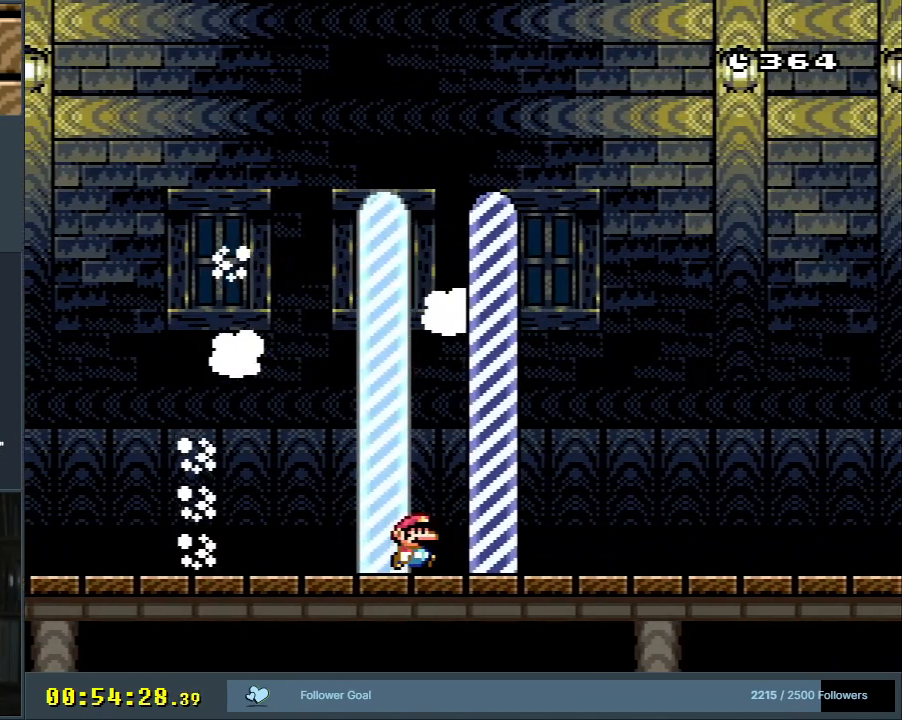
{"buttons": [], "events": [[17, "A", "down"], [150, "A", "up"]]}